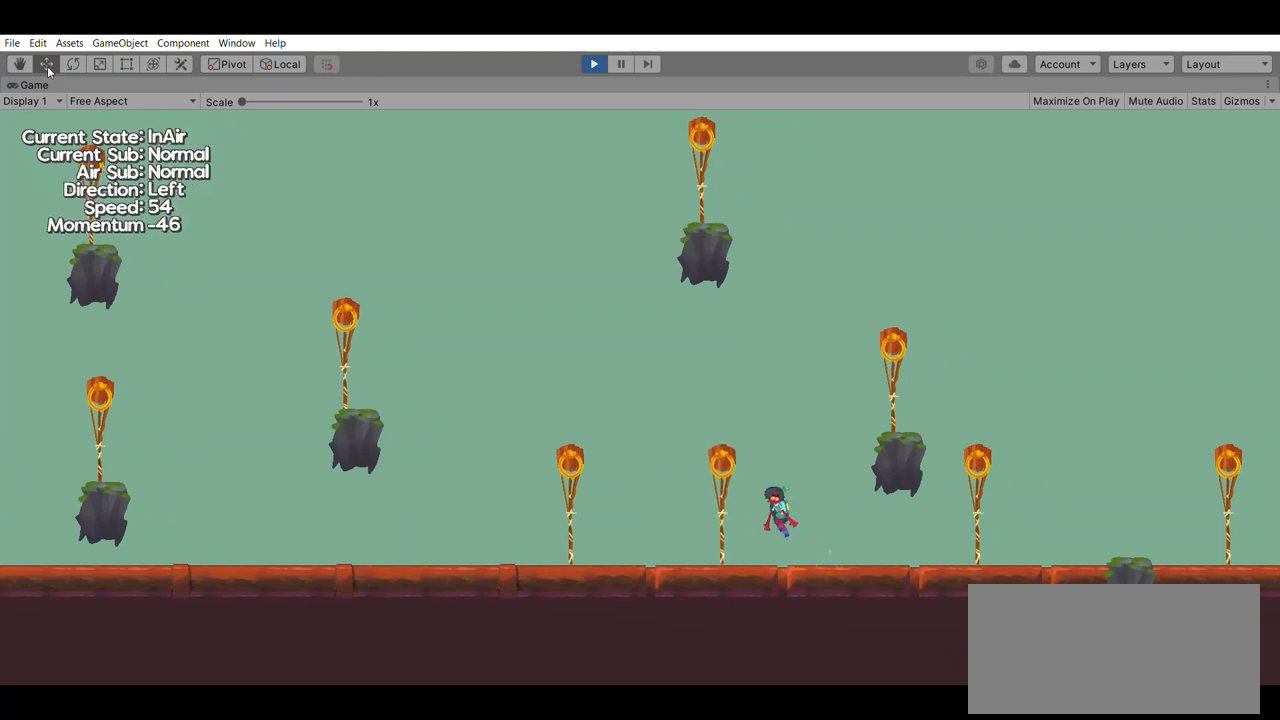
Gameplay with a controller (Xbox layout); each line is a JSON object with the inputs held at the frame after it (dt_ms = milliseconds from this image to that frame). "events" lists button and stick changes between this image and that frame as [ms after this image, input, new state], when the widget could be followed in between. Not read: DPAD_DOWN DPAD_LEFT DPAD_RIGHT DPAD_UP L2 L3 R2 R3 SELECT START right_stick.
{"dt_ms": 500, "buttons": ["A"], "left_stick": "left", "events": [[100, "A", "up"], [367, "A", "down"]]}
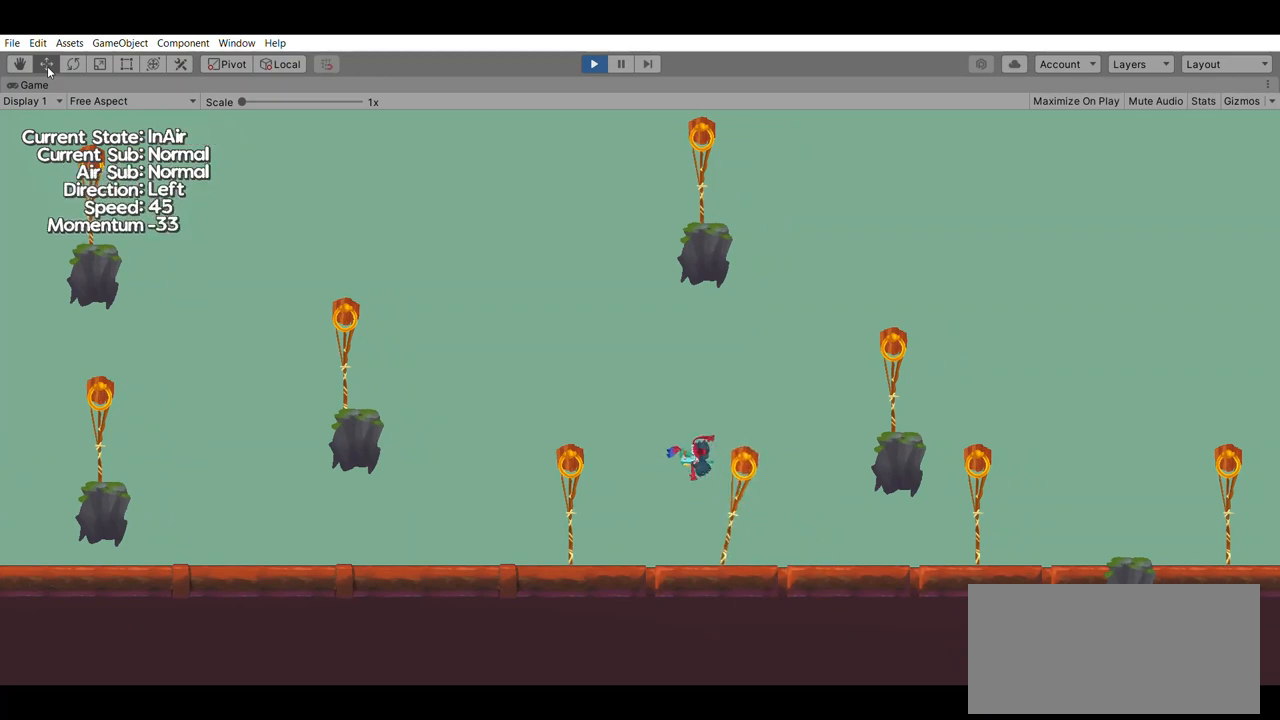
{"dt_ms": 500, "buttons": [], "left_stick": "center", "events": [[133, "A", "up"], [367, "left_stick", "center"]]}
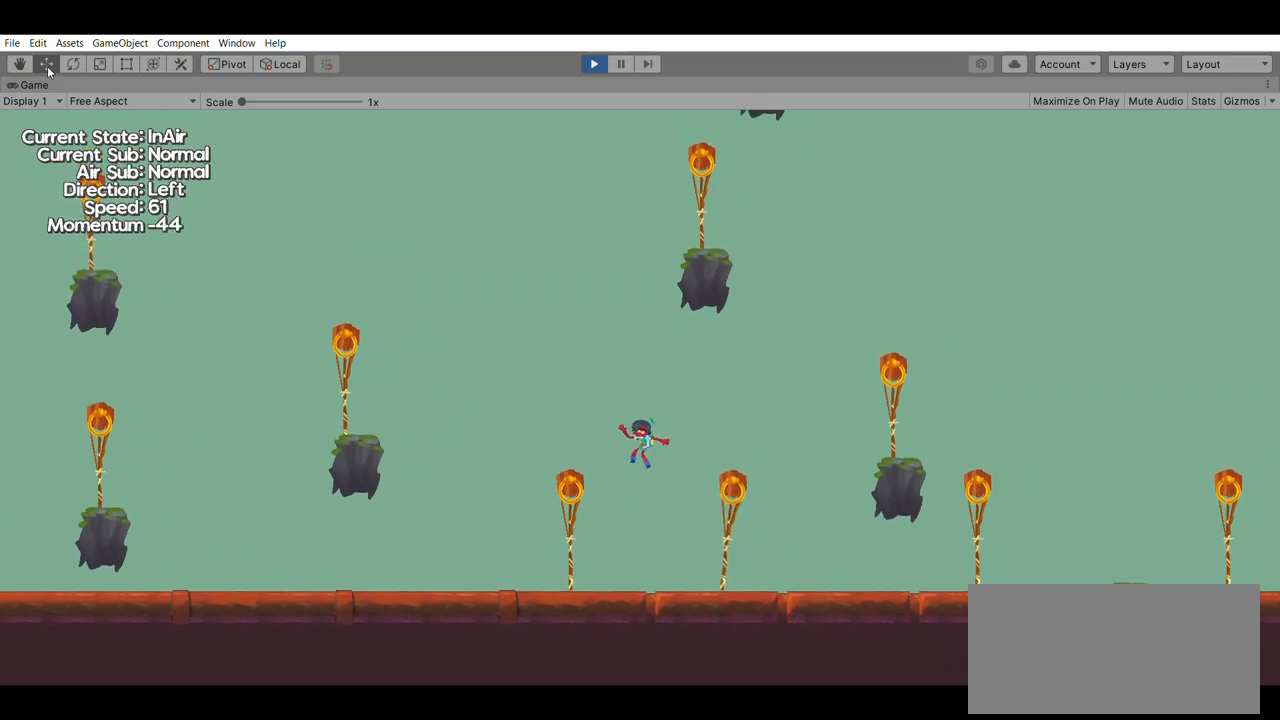
{"dt_ms": 1000, "buttons": [], "left_stick": "right"}
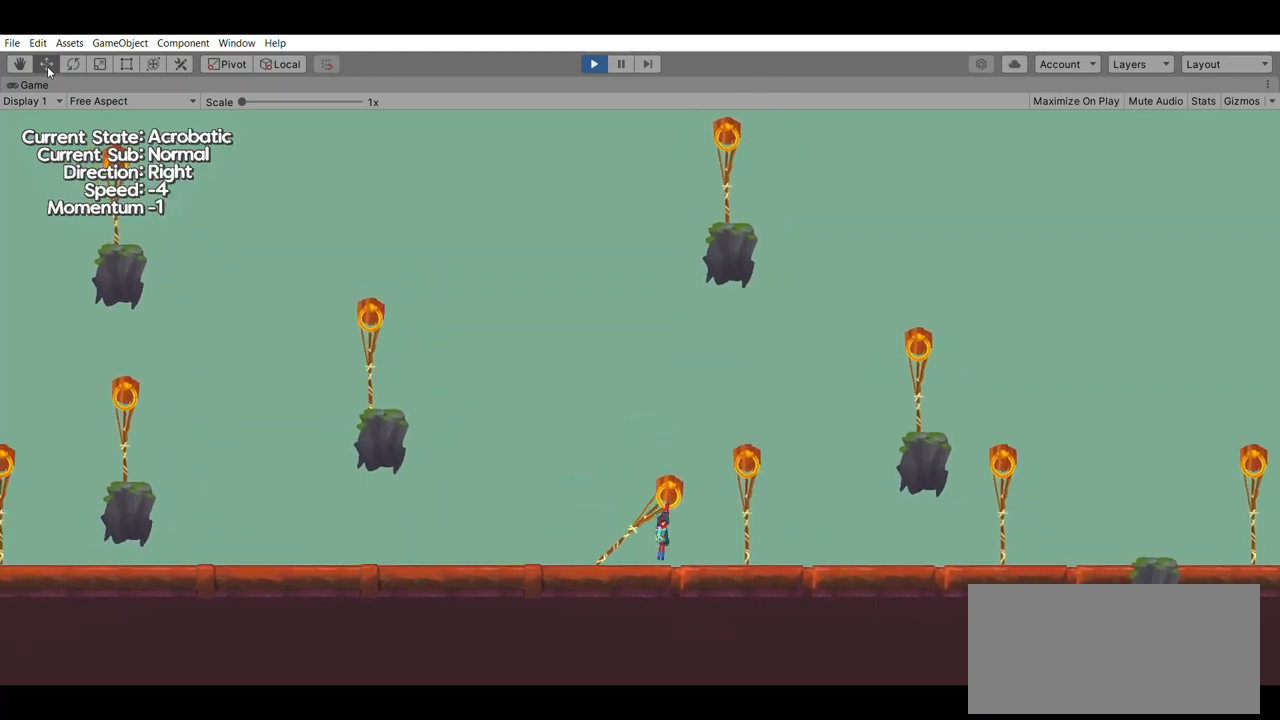
{"dt_ms": 500, "buttons": [], "left_stick": "right", "events": [[33, "A", "down"], [300, "A", "up"]]}
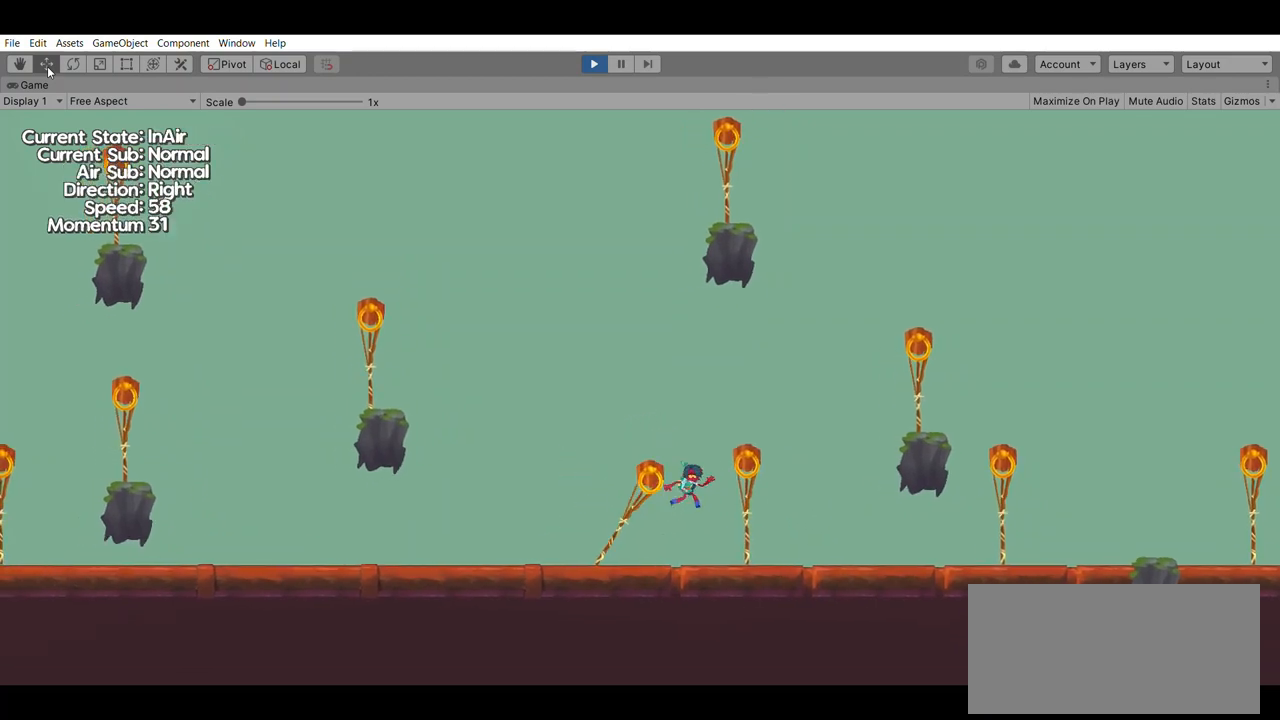
{"dt_ms": 500, "buttons": [], "left_stick": "right", "events": [[200, "A", "down"], [333, "A", "up"]]}
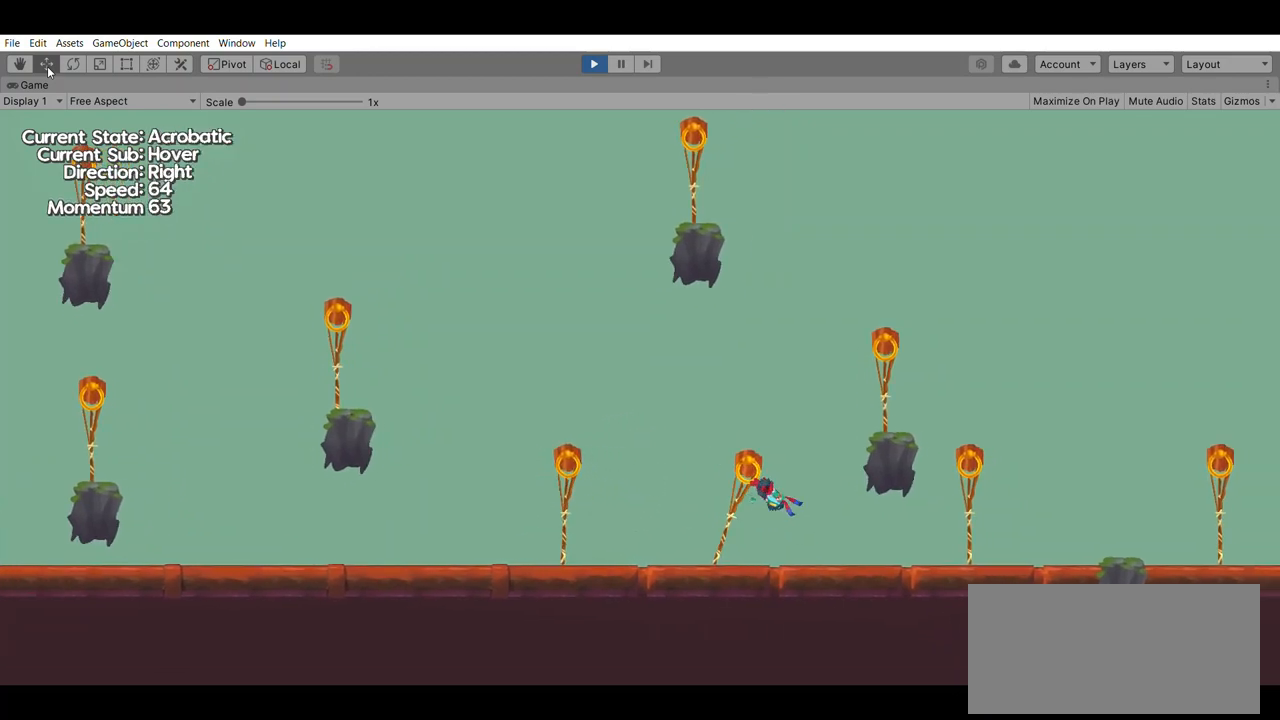
{"dt_ms": 500, "buttons": [], "left_stick": "right", "events": [[167, "A", "down"], [500, "A", "up"]]}
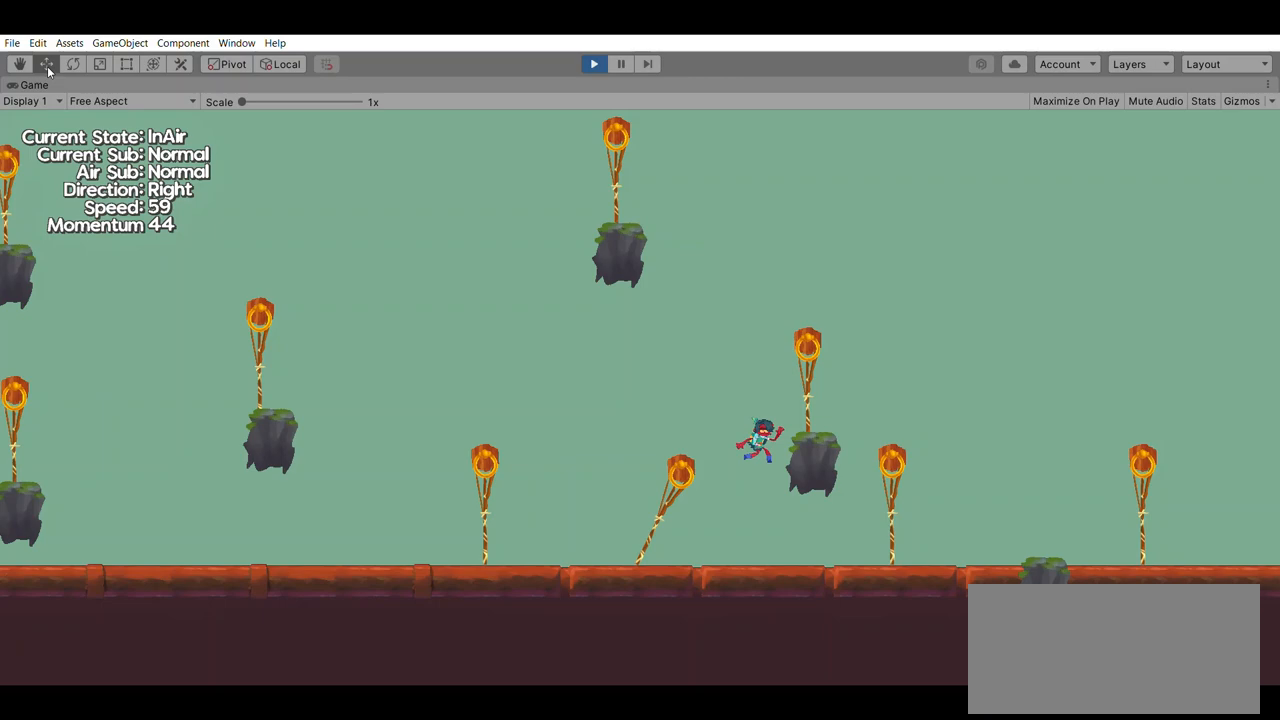
{"dt_ms": 500, "buttons": [], "left_stick": "right", "events": []}
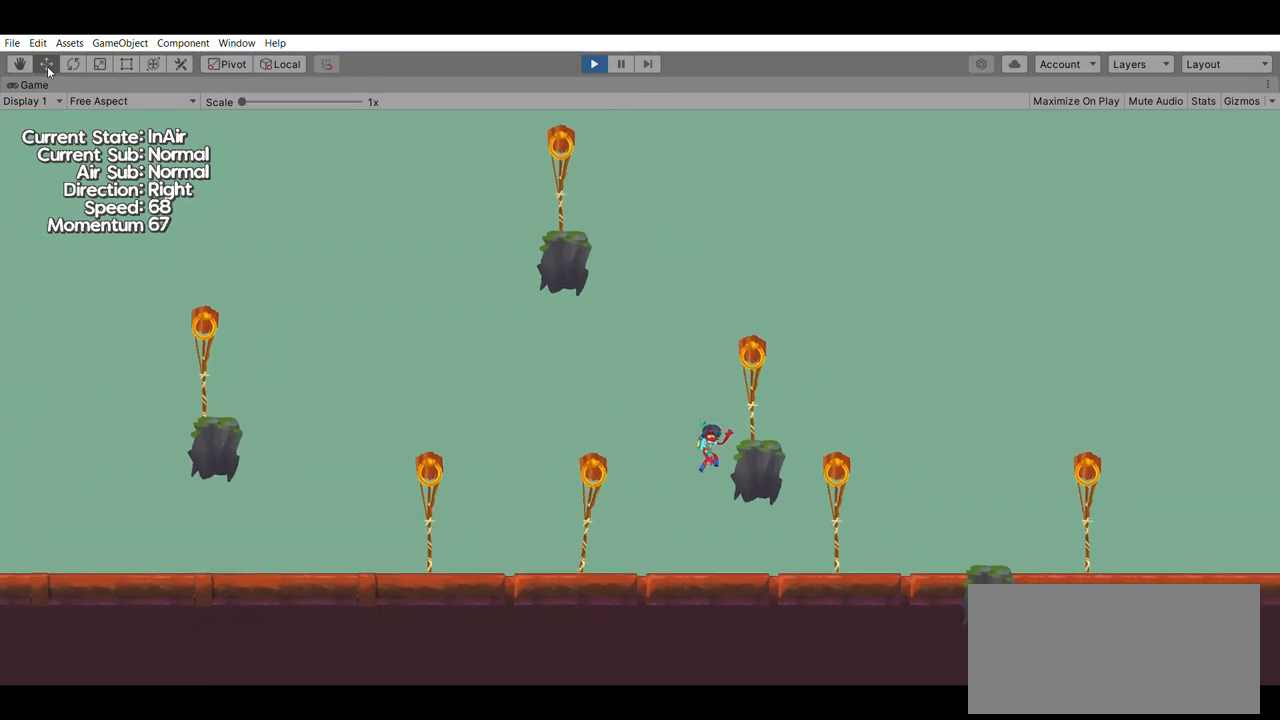
{"dt_ms": 500, "buttons": [], "left_stick": "center", "events": [[133, "A", "down"], [300, "A", "up"], [400, "left_stick", "center"]]}